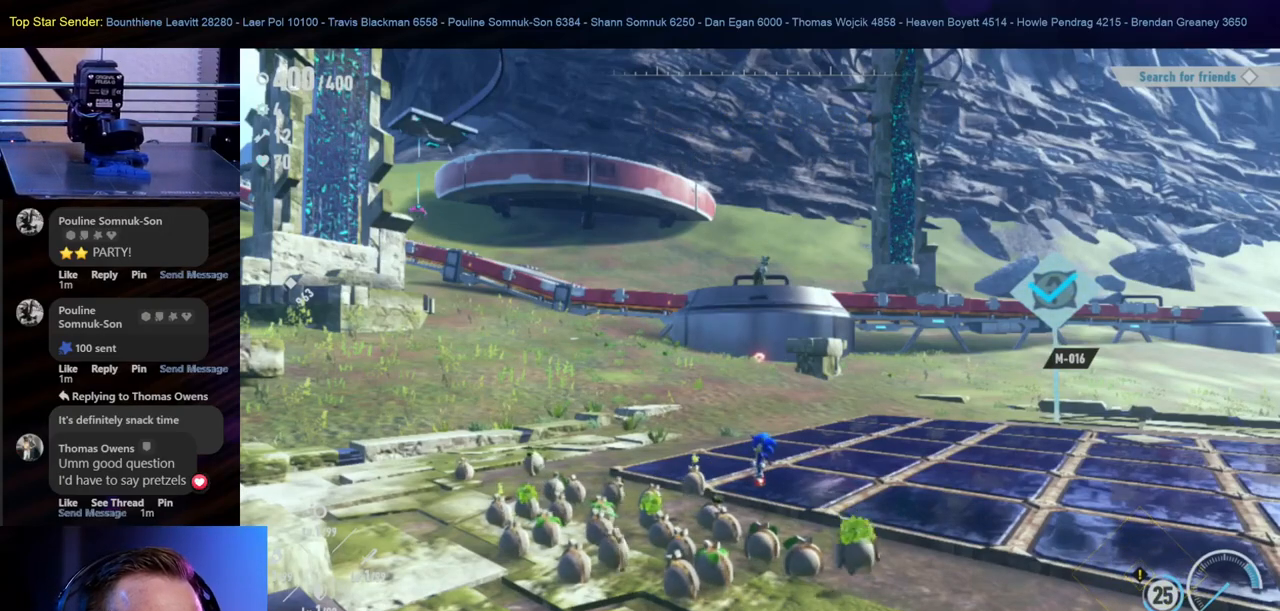
Gameplay with a controller (Nintendo layout); each line is a JSON object with the inputs held at the frame after it (dt_ms = milliseconds from this image to that frame). "events" lists button and stick changes between this image and that frame as [ms after this image, input, new state], when the widget could be followed in between. Not read: HOME L1 L2 L3 R2 R3.
{"dt_ms": 500, "buttons": [], "left_stick": "center", "right_stick": "center", "events": [[167, "right_stick", "down"], [300, "right_stick", "center"]]}
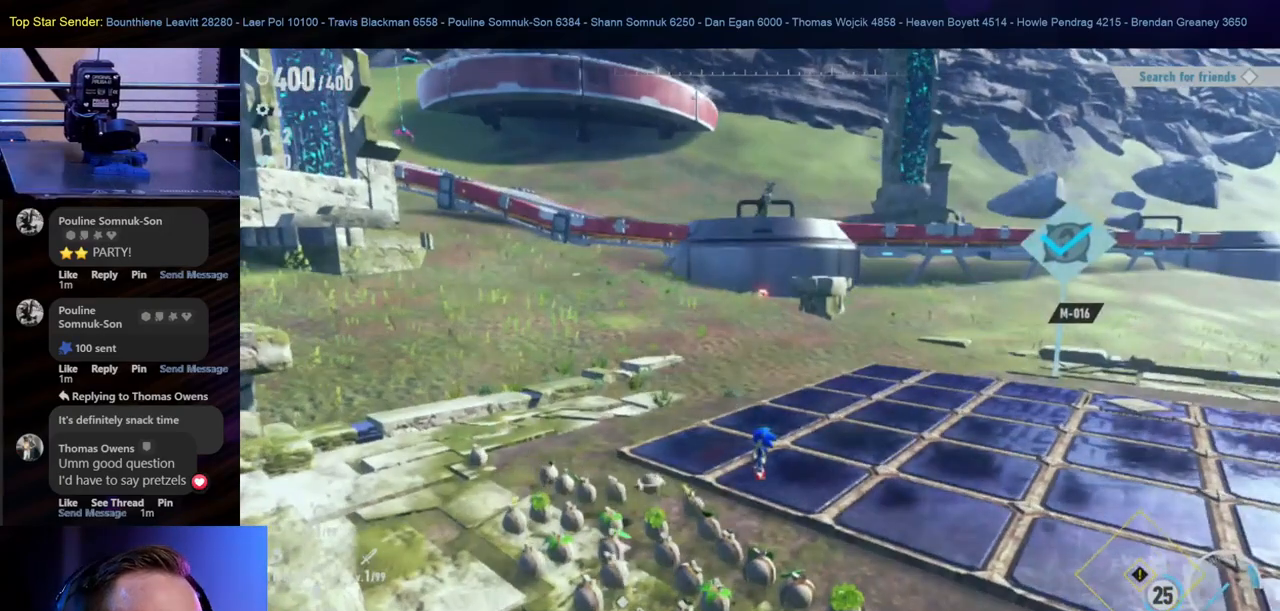
{"dt_ms": 500, "buttons": ["R1"], "left_stick": "up-left", "right_stick": "right"}
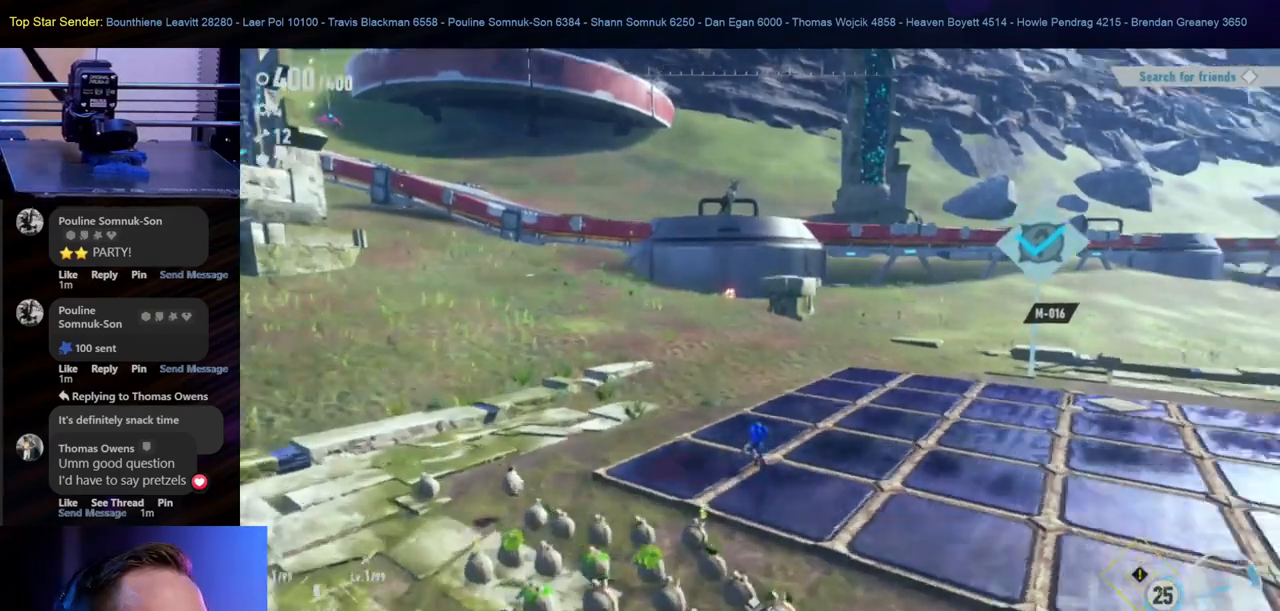
{"dt_ms": 500, "buttons": [], "left_stick": "up-left", "right_stick": "right"}
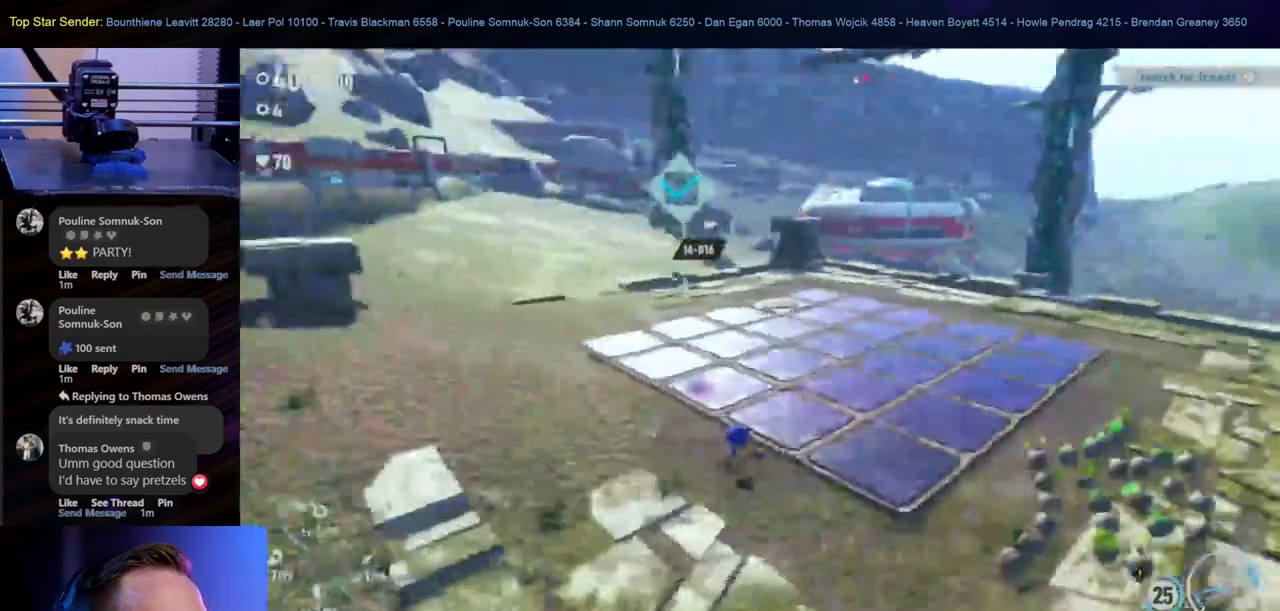
{"dt_ms": 500, "buttons": [], "left_stick": "up-left", "right_stick": "right", "events": []}
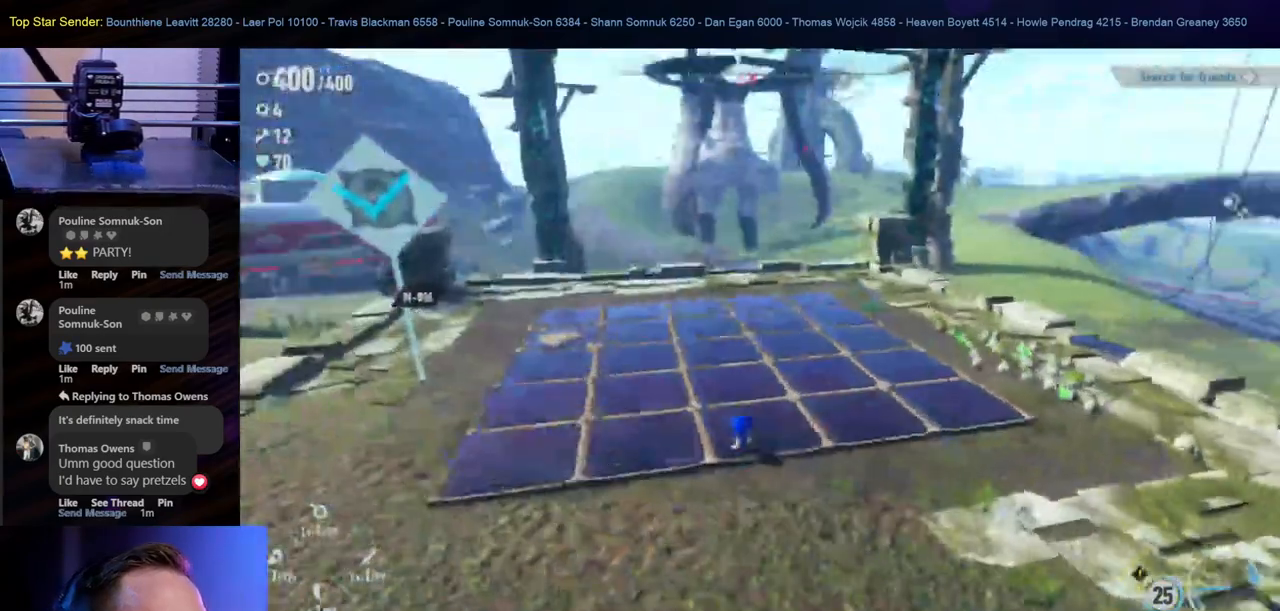
{"dt_ms": 1000, "buttons": [], "left_stick": "up", "right_stick": "center"}
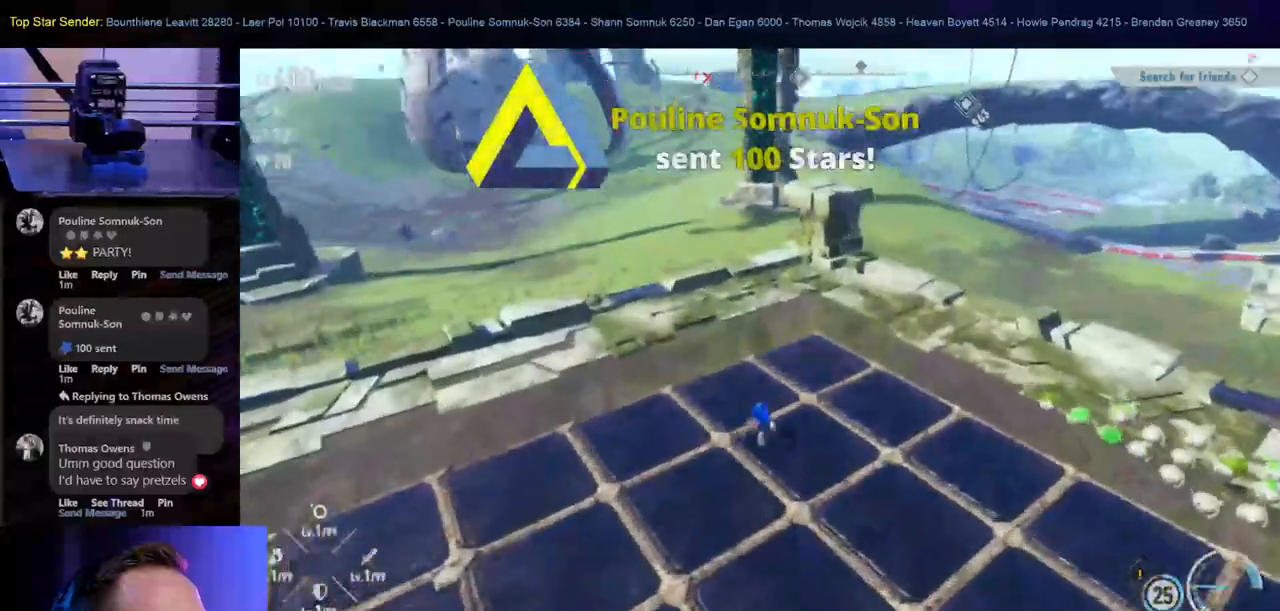
{"dt_ms": 500, "buttons": [], "left_stick": "up", "right_stick": "center", "events": []}
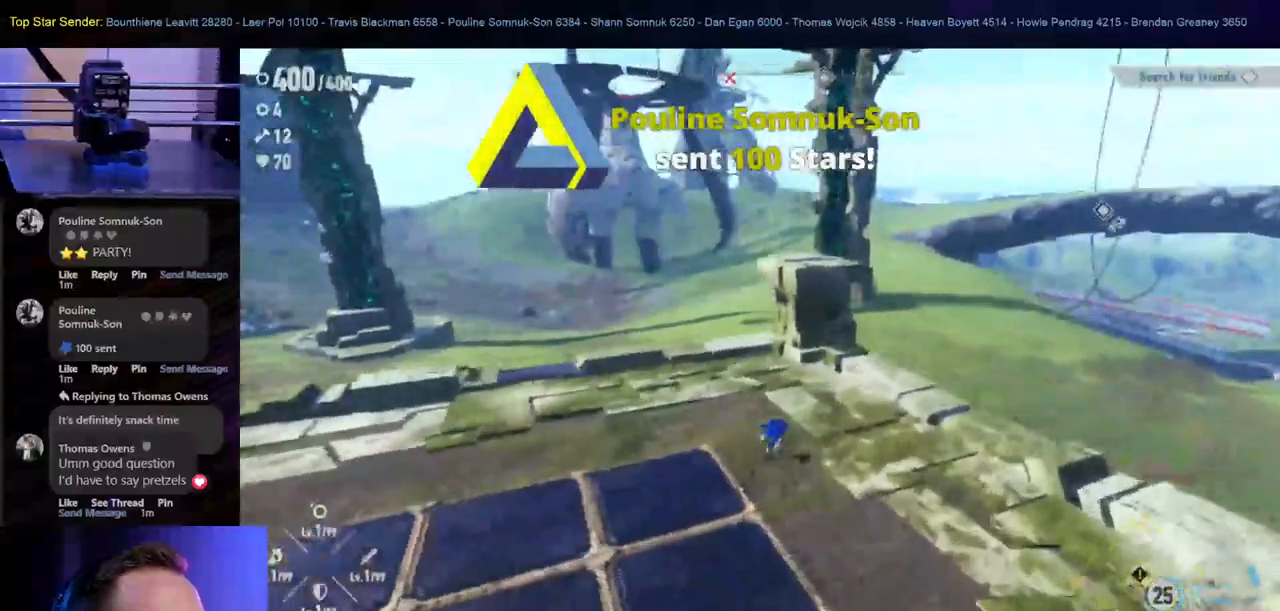
{"dt_ms": 500, "buttons": [], "left_stick": "up", "right_stick": "center", "events": [[167, "right_stick", "down"], [300, "right_stick", "center"]]}
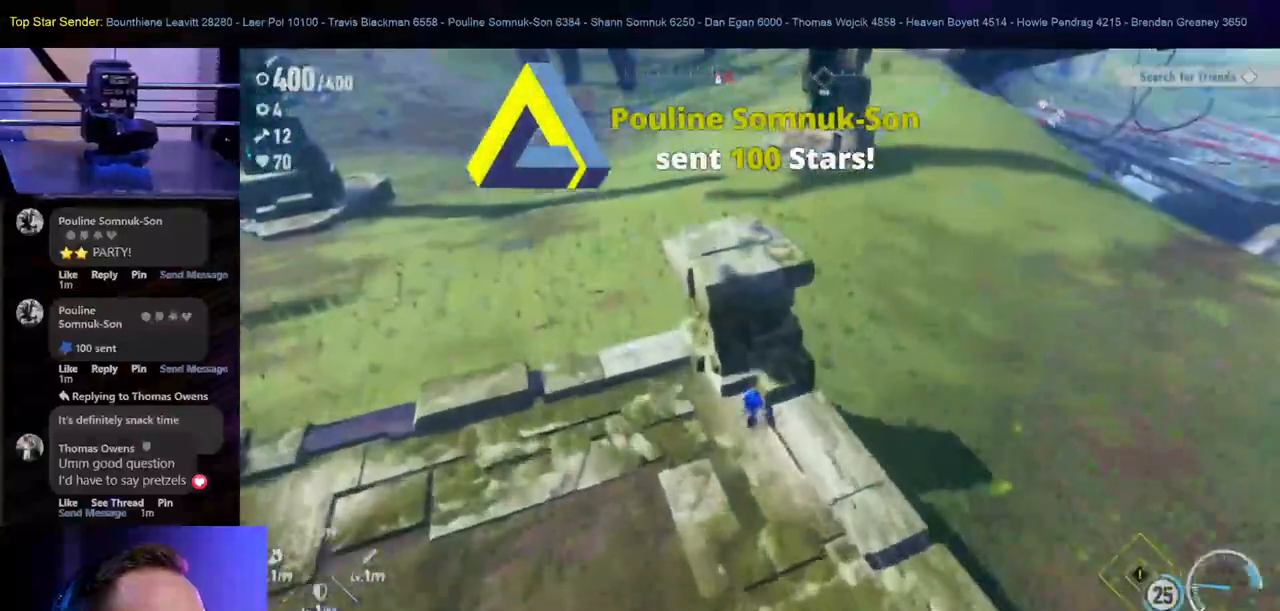
{"dt_ms": 500, "buttons": [], "left_stick": "left", "right_stick": "center", "events": [[150, "left_stick", "up-left"], [267, "right_stick", "left"], [500, "left_stick", "left"], [500, "right_stick", "center"]]}
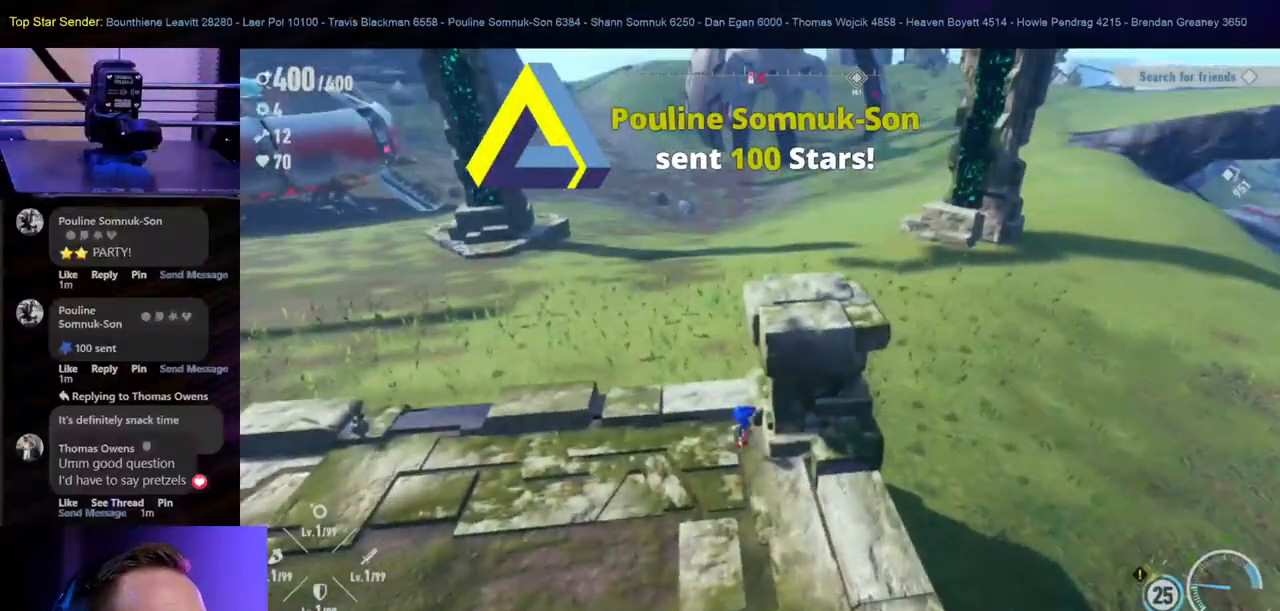
{"dt_ms": 500, "buttons": [], "left_stick": "center", "right_stick": "center", "events": [[200, "left_stick", "center"]]}
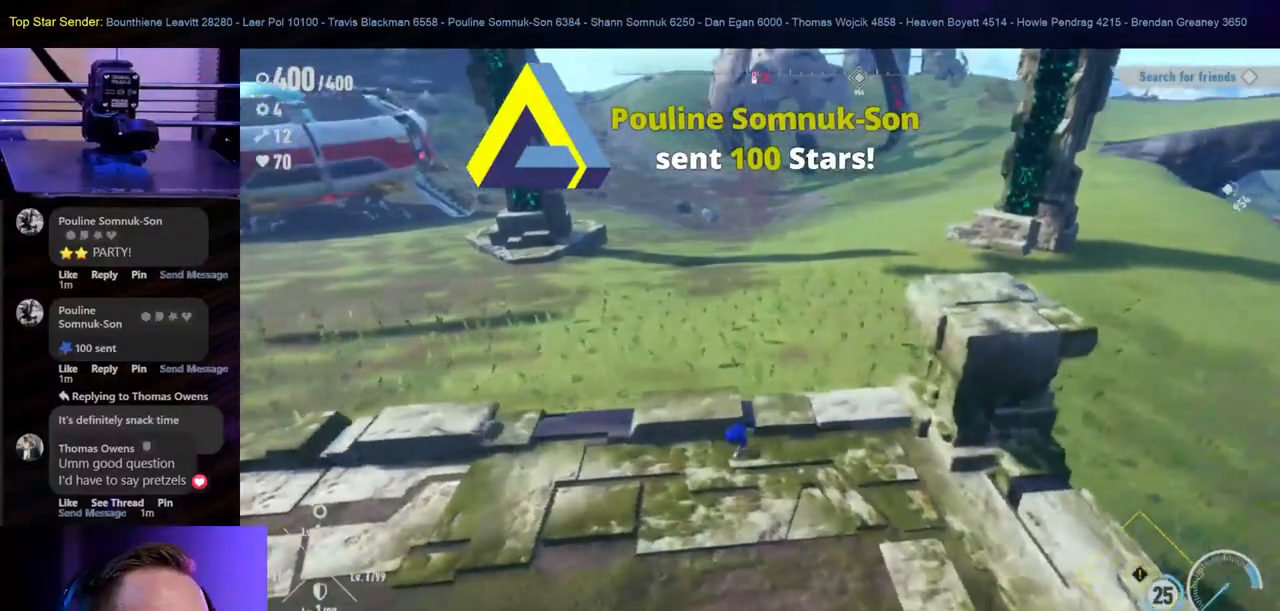
{"dt_ms": 500, "buttons": [], "left_stick": "center", "right_stick": "center", "events": []}
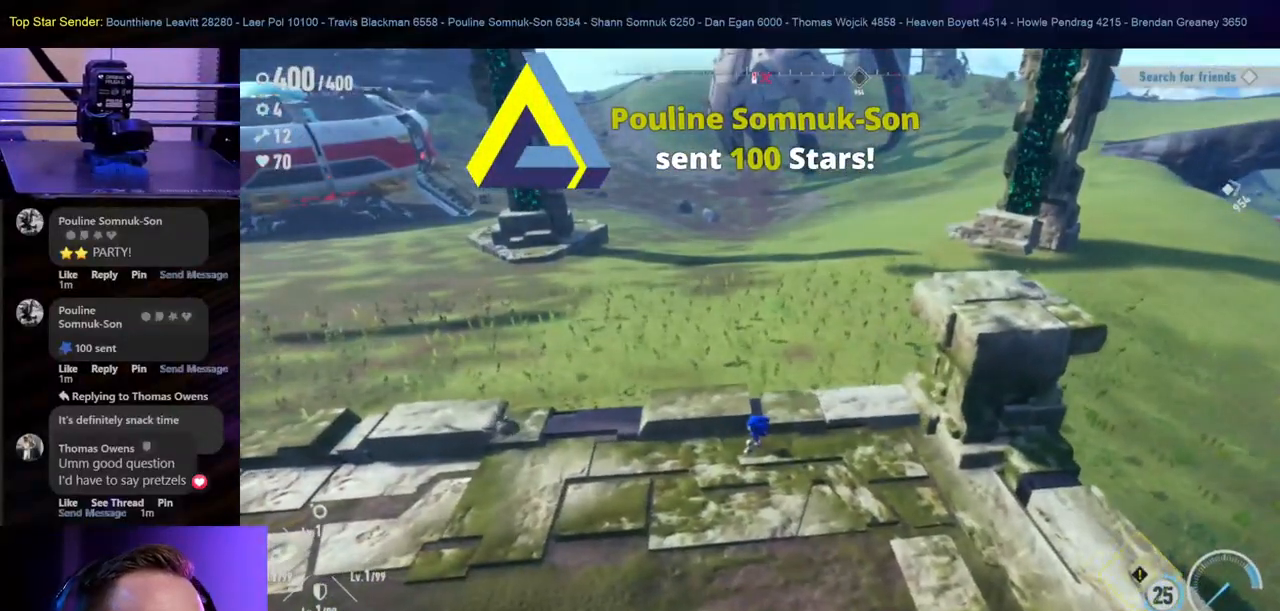
{"dt_ms": 500, "buttons": [], "left_stick": "left", "right_stick": "center", "events": [[233, "left_stick", "left"]]}
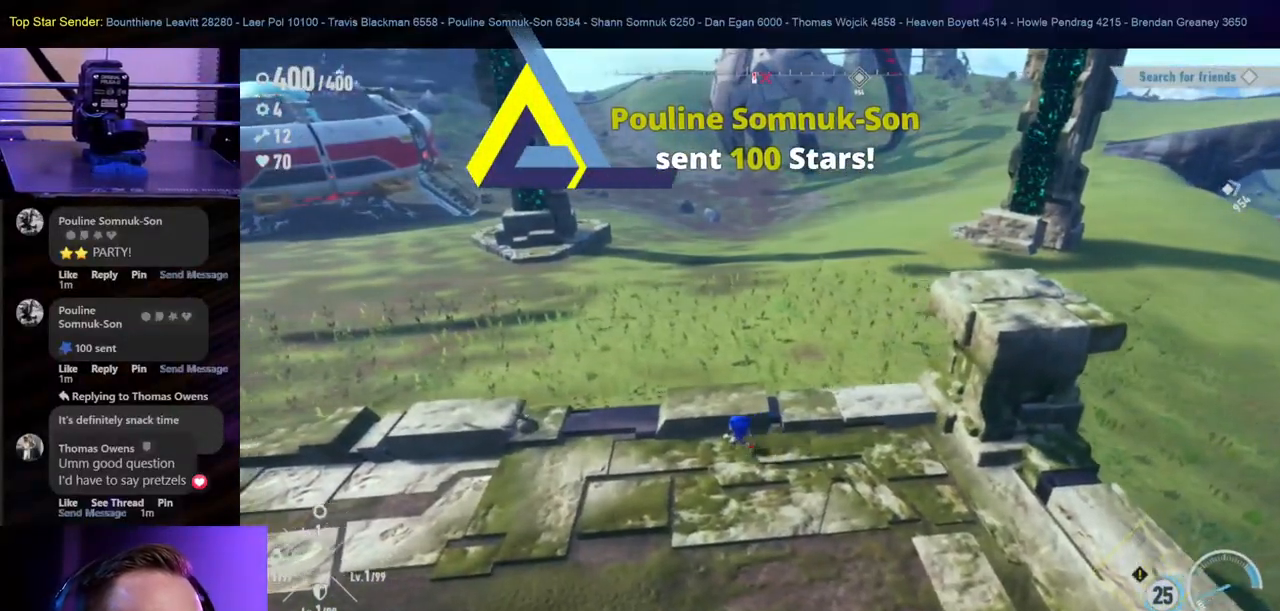
{"dt_ms": 500, "buttons": [], "left_stick": "up", "right_stick": "center", "events": [[100, "left_stick", "up-left"], [267, "left_stick", "up"]]}
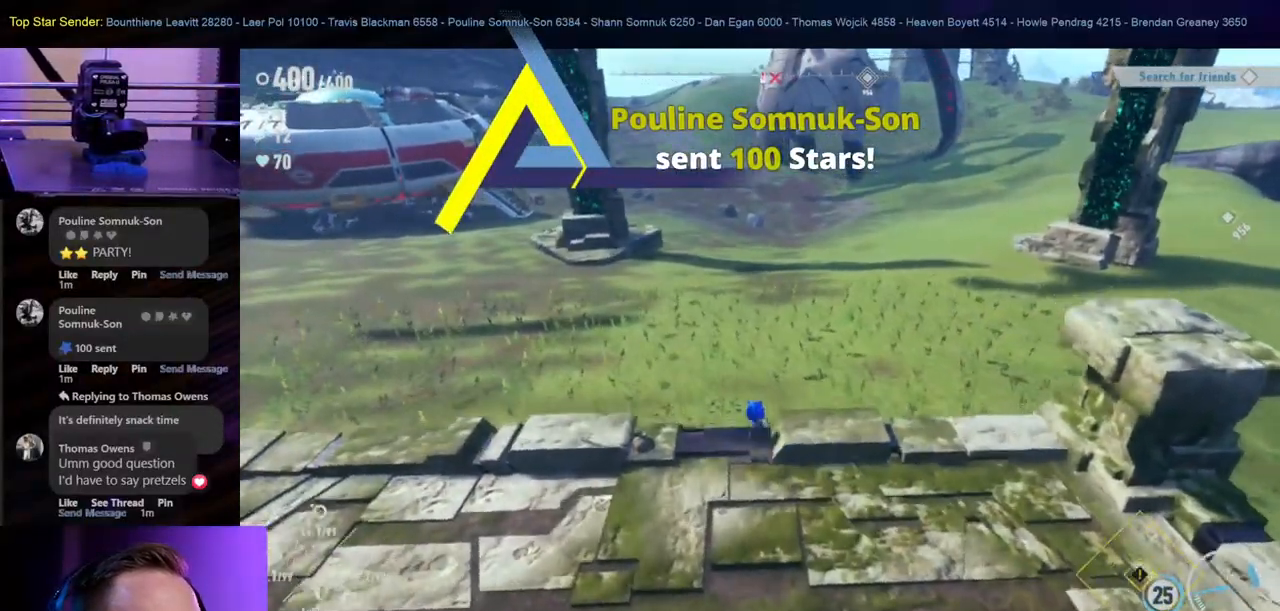
{"dt_ms": 500, "buttons": [], "left_stick": "up", "right_stick": "center", "events": []}
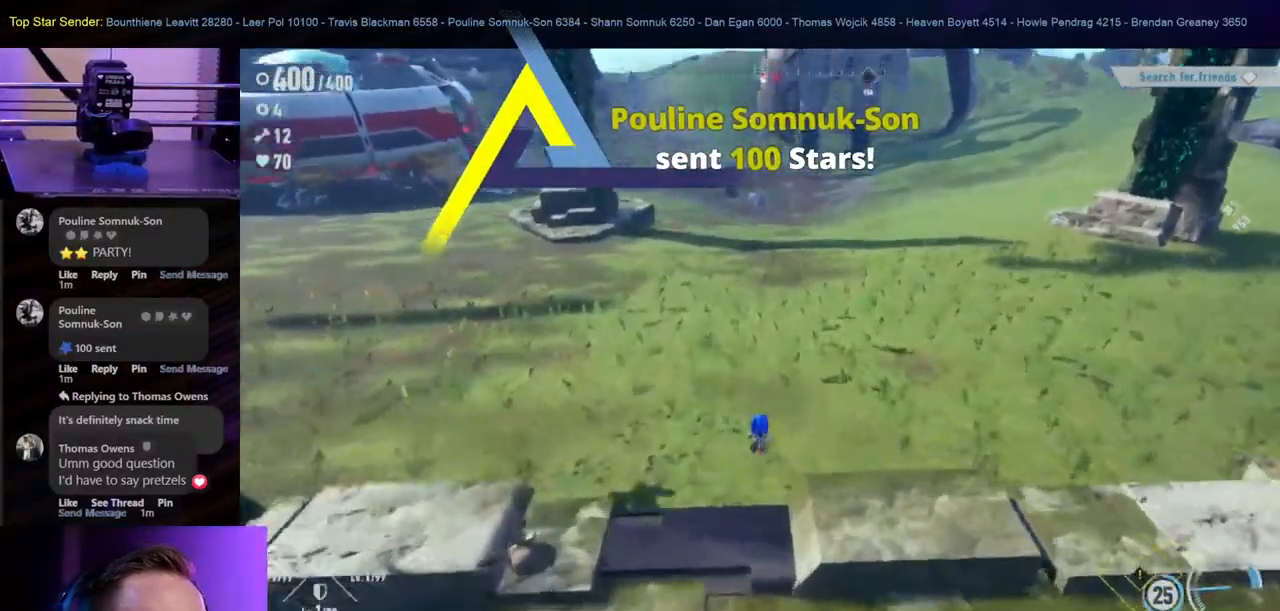
{"dt_ms": 500, "buttons": [], "left_stick": "up-right", "right_stick": "up-left", "events": [[367, "right_stick", "up-left"], [483, "left_stick", "up-right"]]}
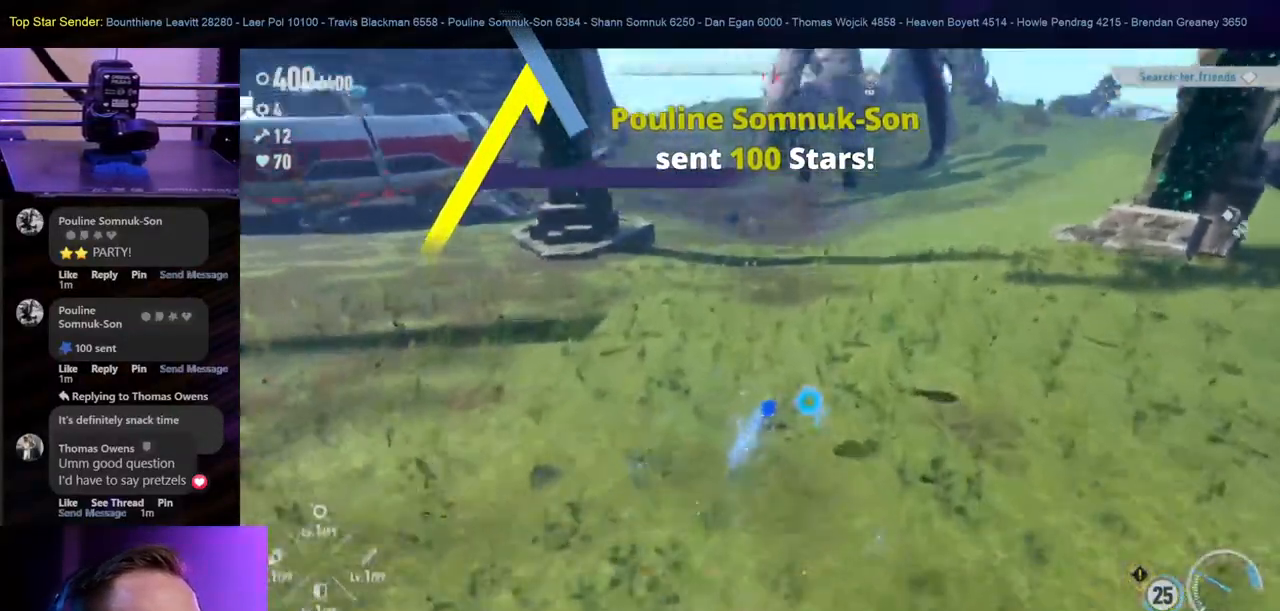
{"dt_ms": 500, "buttons": [], "left_stick": "up", "right_stick": "right", "events": [[100, "right_stick", "center"], [250, "left_stick", "up"], [467, "right_stick", "right"]]}
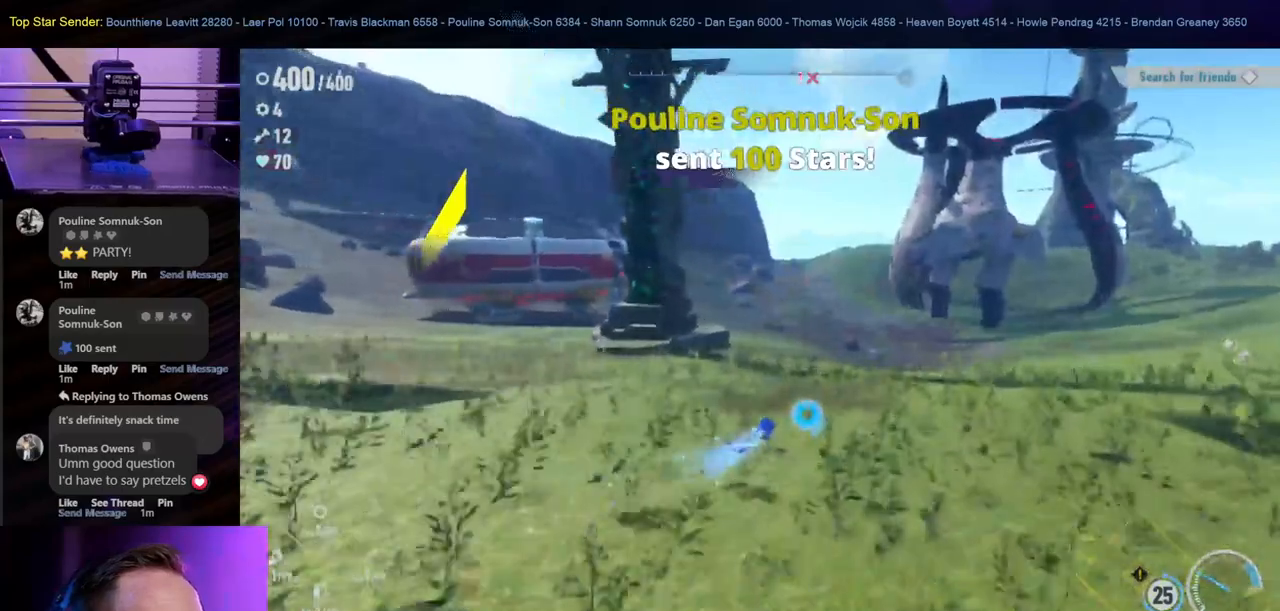
{"dt_ms": 500, "buttons": [], "left_stick": "up-left", "right_stick": "center", "events": [[167, "left_stick", "up-left"], [200, "right_stick", "center"]]}
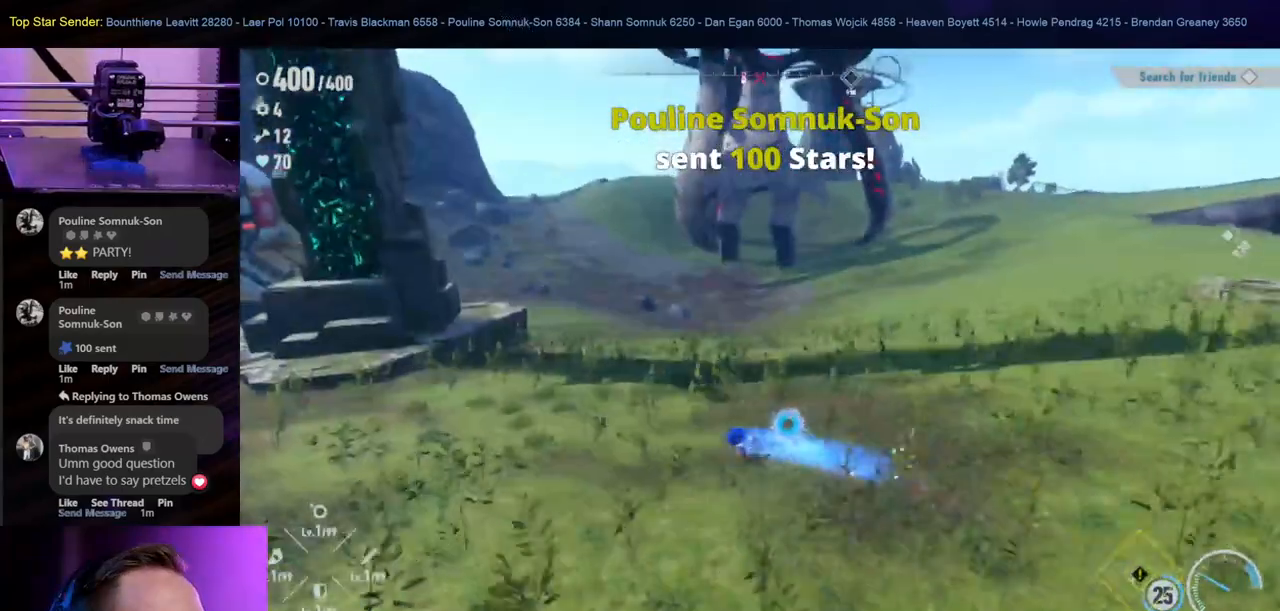
{"dt_ms": 500, "buttons": [], "left_stick": "up", "right_stick": "up-left", "events": [[133, "left_stick", "up"], [150, "right_stick", "up-left"]]}
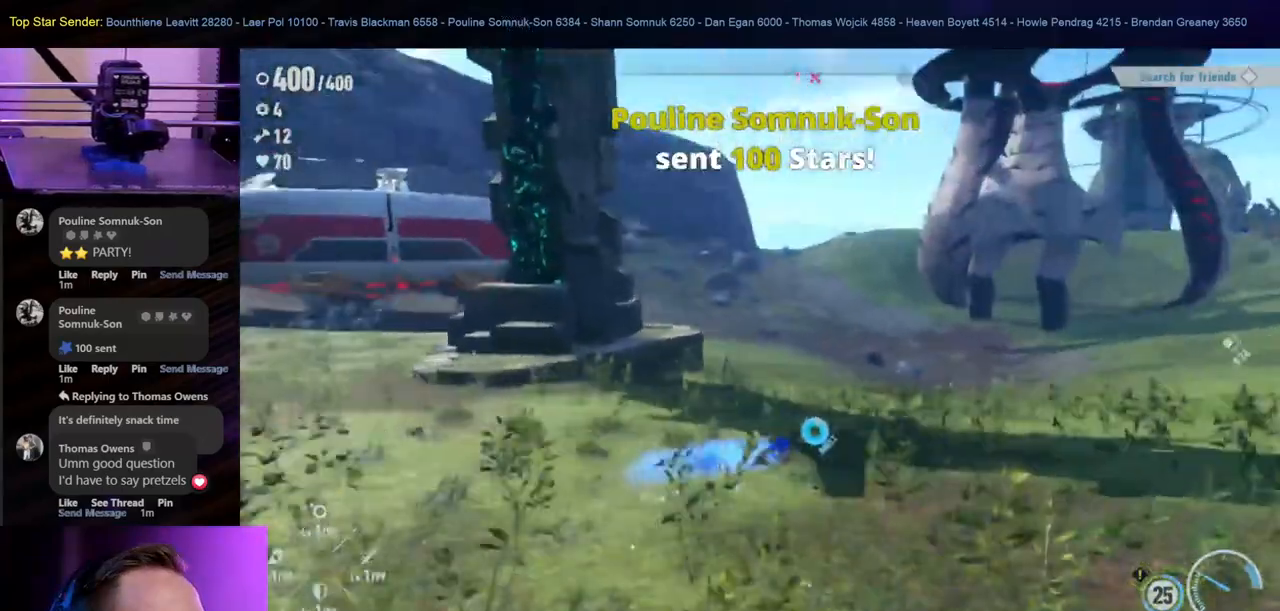
{"dt_ms": 500, "buttons": [], "left_stick": "up-right", "right_stick": "center", "events": [[167, "right_stick", "center"], [217, "left_stick", "up-right"]]}
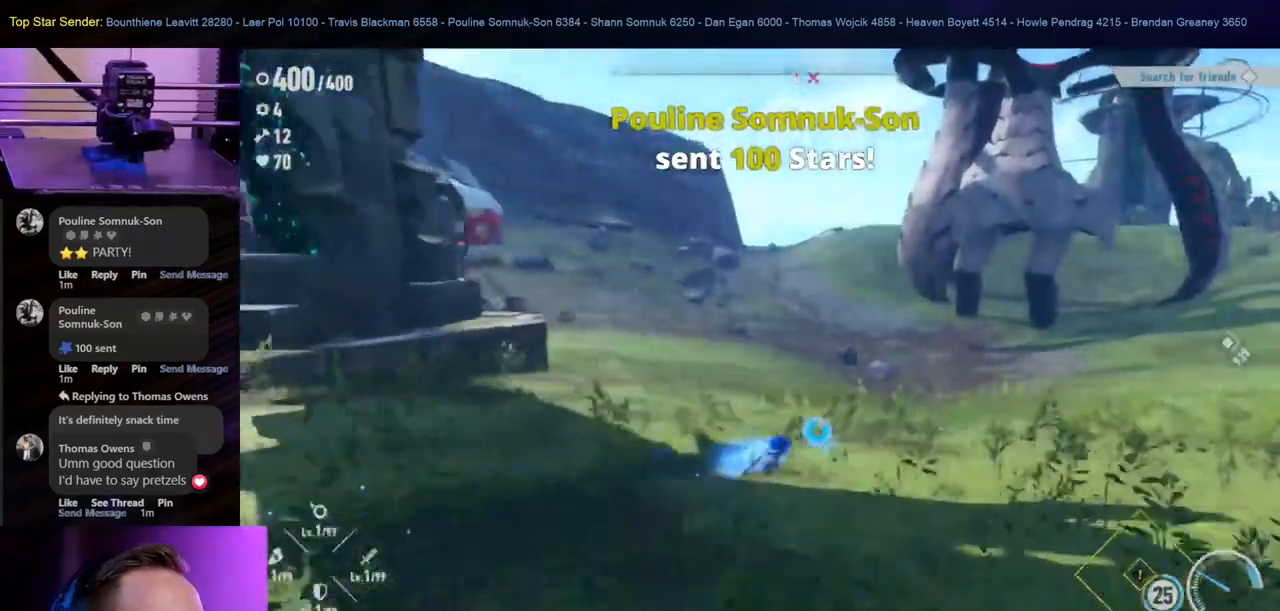
{"dt_ms": 500, "buttons": [], "left_stick": "up-right", "right_stick": "left", "events": [[100, "right_stick", "left"]]}
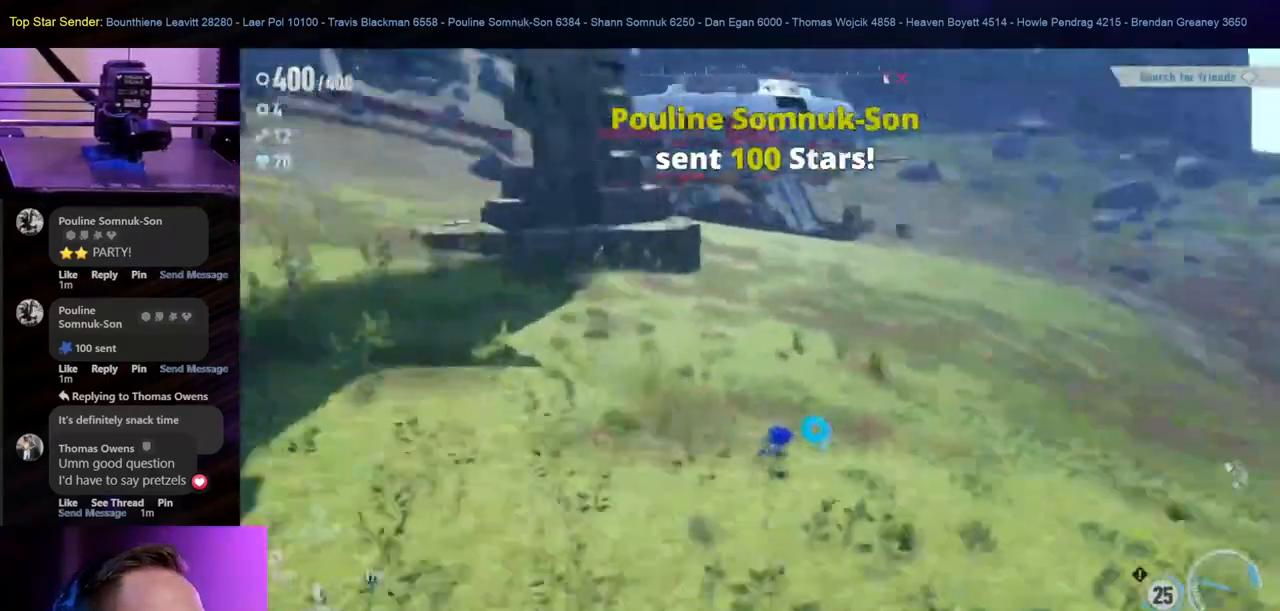
{"dt_ms": 500, "buttons": [], "left_stick": "center", "right_stick": "up-left", "events": [[67, "right_stick", "center"], [317, "left_stick", "center"], [417, "right_stick", "left"], [500, "right_stick", "up-left"]]}
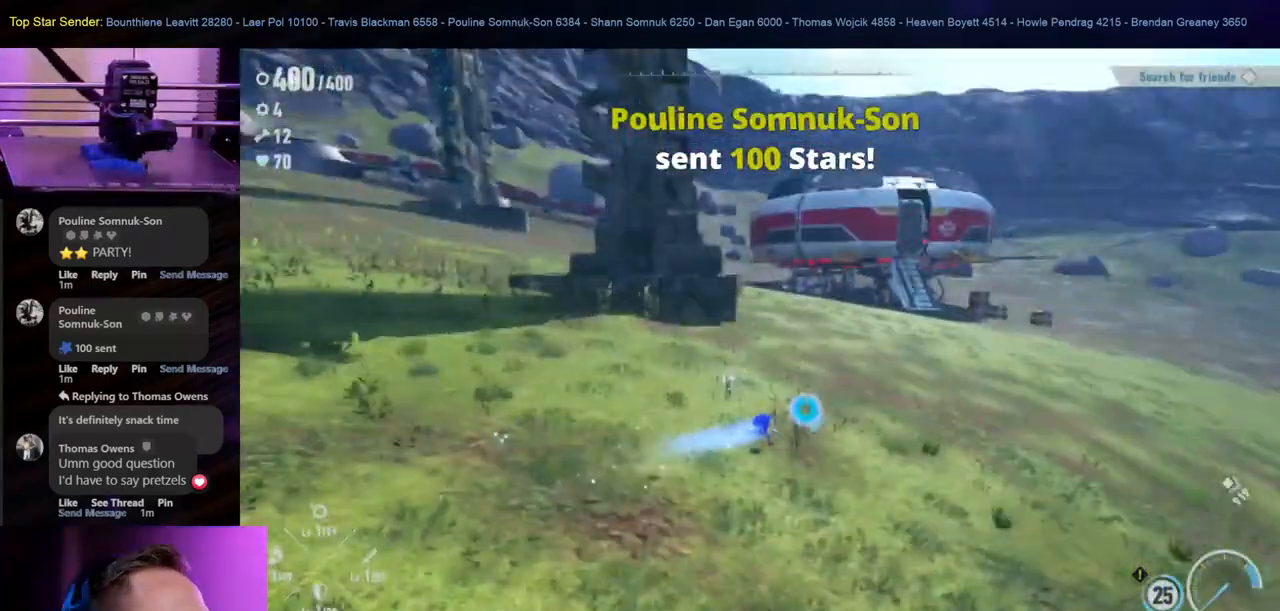
{"dt_ms": 500, "buttons": [], "left_stick": "up", "right_stick": "center", "events": [[50, "left_stick", "up"], [133, "right_stick", "center"]]}
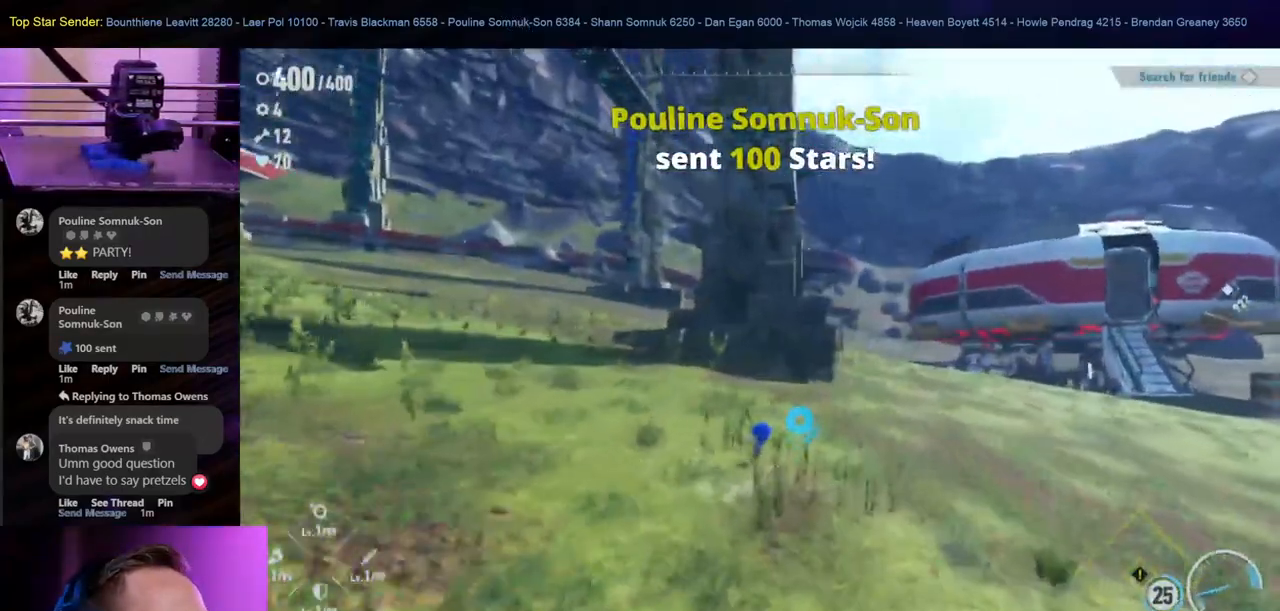
{"dt_ms": 500, "buttons": [], "left_stick": "up", "right_stick": "left", "events": [[133, "right_stick", "left"], [183, "right_stick", "center"], [317, "right_stick", "left"]]}